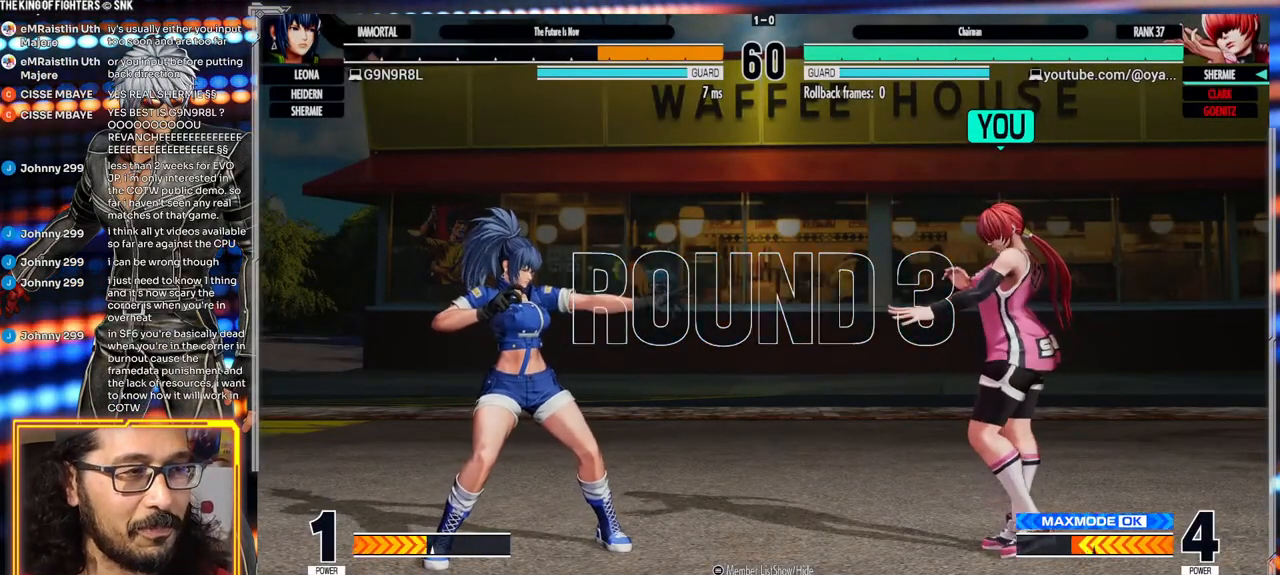
Gameplay with a controller (arcade stick); each line is a JSON object with the inputs held at the frame after it. "events" lists button and stick changes between this image and that frame as [ms after this image, input, new state], when the widget could be followed in between. Not read: L3 R3.
{"buttons": [], "left_stick": "center", "events": [[117, "X", "down"], [133, "X", "up"]]}
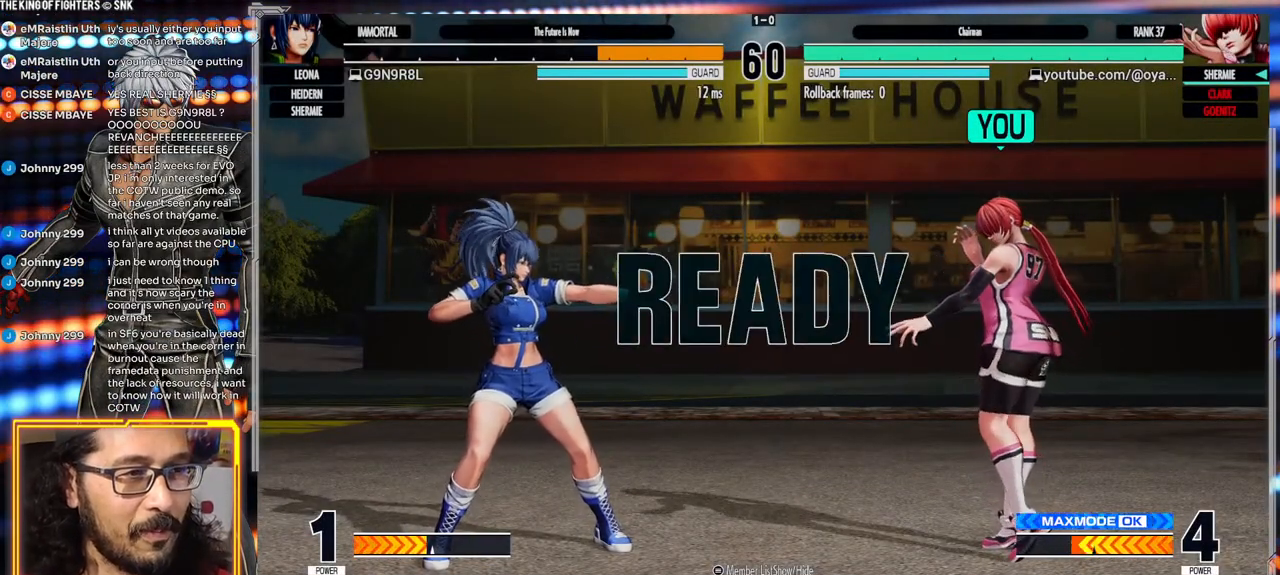
{"buttons": [], "left_stick": "center", "events": []}
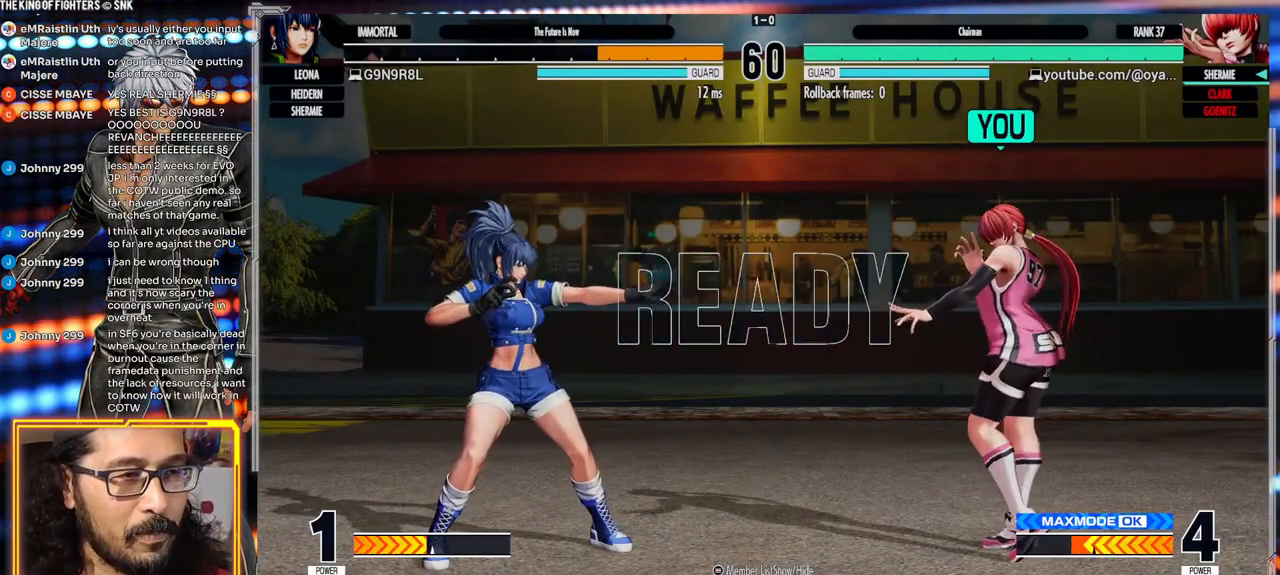
{"buttons": [], "left_stick": "center", "events": []}
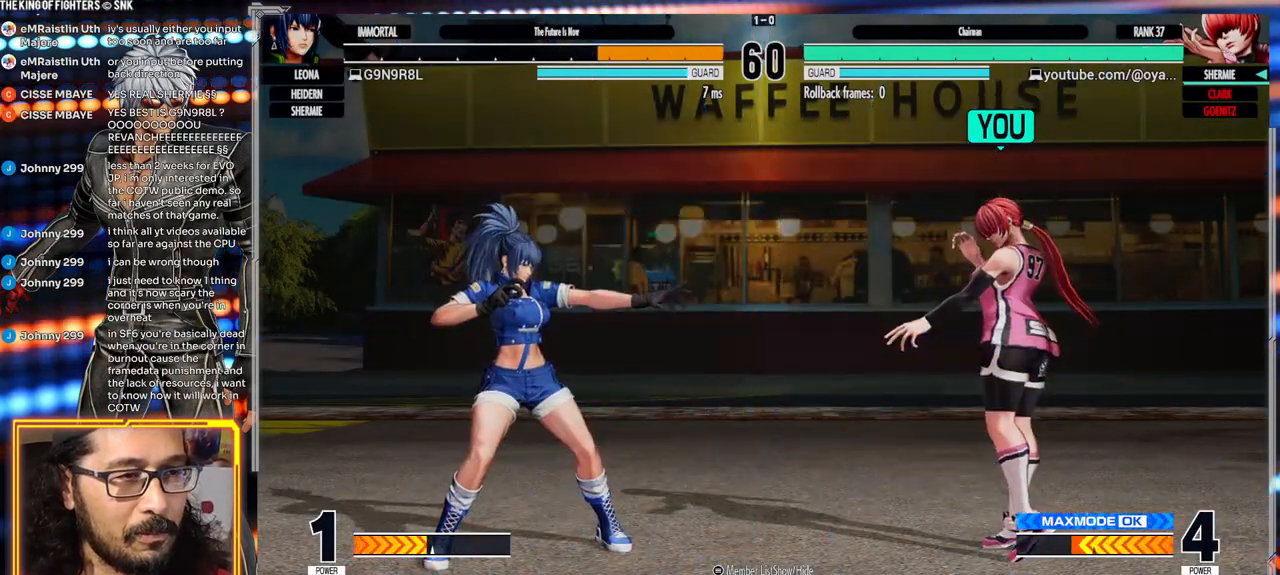
{"buttons": [], "left_stick": "right", "events": [[67, "left_stick", "right"]]}